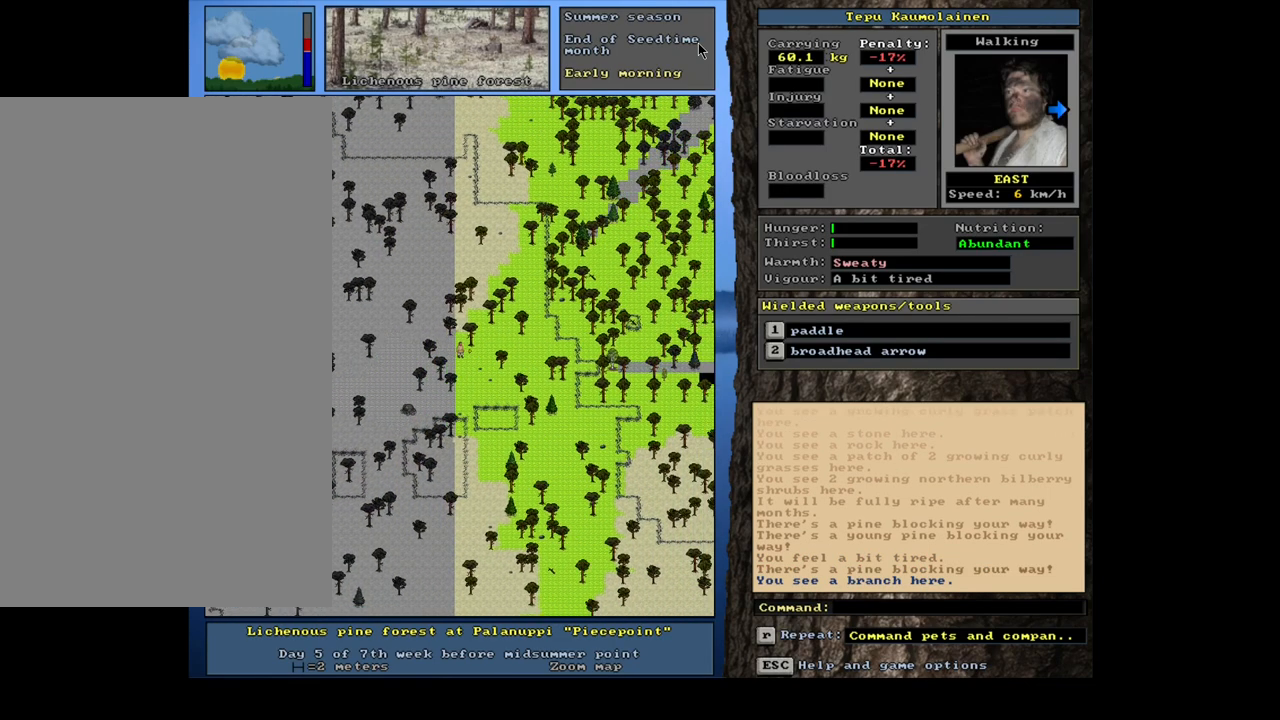
Gameplay with keyboard and mouse; each line is a JSON object with the keys and mouse buttons held at the frame after it. "events" lists presses ("down") and releases ("up") of ".", "/", "0", "1", "2", "3", "4", "5", "6", "7", "8", "9", "a", "alt_l", "alt_r", "b", "backslash", "backspace", "c", "caps_lock", "comma", "ctrl_l", "ctrl_r", "d", "down", "e", "equals", "escape", "f", "f1", "f10", "f11", "f12", "f2", "f3", "f4", "f5", "f6", "f7", "f8", "f9", "g", "h", "i", "j", "k", "l", "lbracket", "left", "m", "minus", "n", "num0", "num1", "num2", "num3", "num4", "num5", "num6", "num7", "num8", "num9", "o", "p", "q", "quote", "r", "rbracket", "return", "right", "s", "semicolon", "shift_l", "shift_r", "space", "super", "t", "tab", "tilde", "u", "up", "v", "w", "x", "y", "z", "mouse_left", "mouse_wheel", "mouse_right", "mouse_mb4" and "mouse_mb5" between this image and that frame as [ms after this image, input, new state], when the widget could be followed in between. "mouse_left", "mouse_wheel", "mouse_right", "mouse_mb4", "mouse_mb5" = the "left", "wheel", "right", "mb4", "mb5" buttons of the "mouse" list. No other keys are recorded. "wheel" means that the mouse wheel is clicked or scrolled. Mouse movement is not recorded. Not read: other_keys.
{"keys": ["ctrl_l"], "mouse": [], "events": [[17, "num3", "down"], [100, "num3", "up"], [150, "num3", "down"], [233, "num3", "up"], [350, "num3", "down"], [417, "num3", "up"]]}
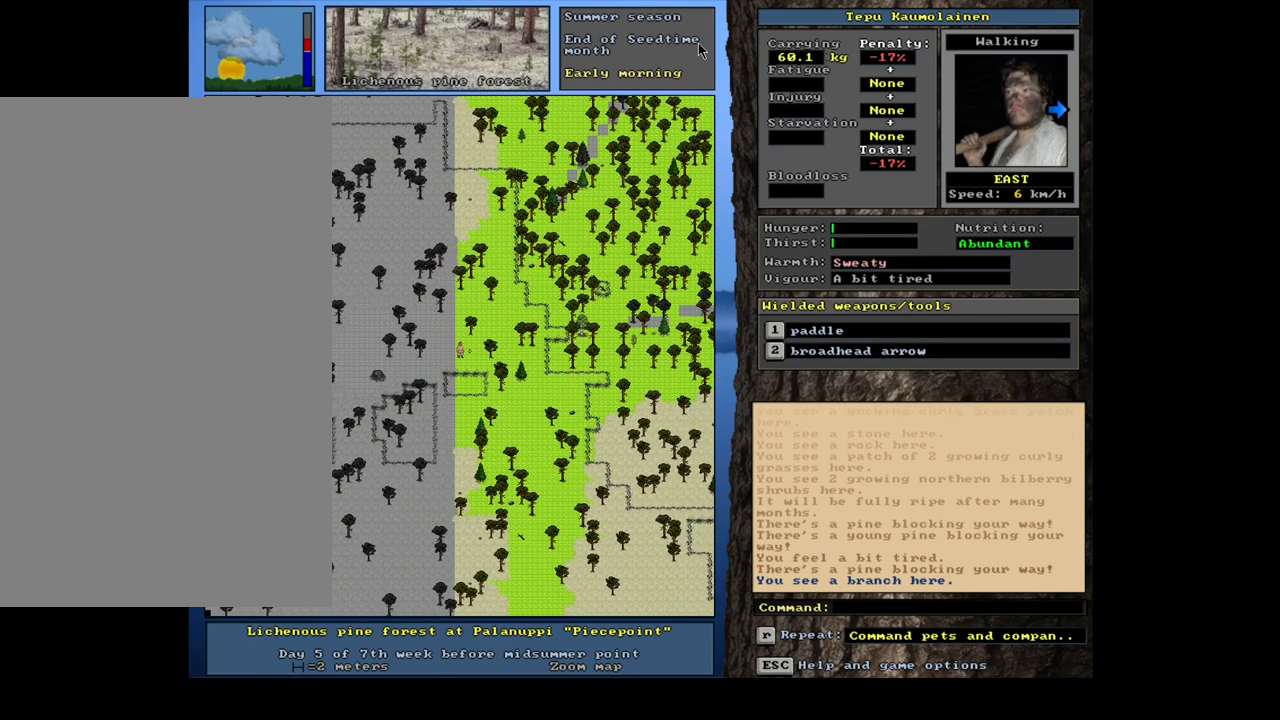
{"keys": ["ctrl_l"], "mouse": [], "events": [[83, "num3", "down"], [167, "num3", "up"], [250, "num3", "down"], [383, "num3", "up"], [400, "num3", "down"], [500, "num3", "up"]]}
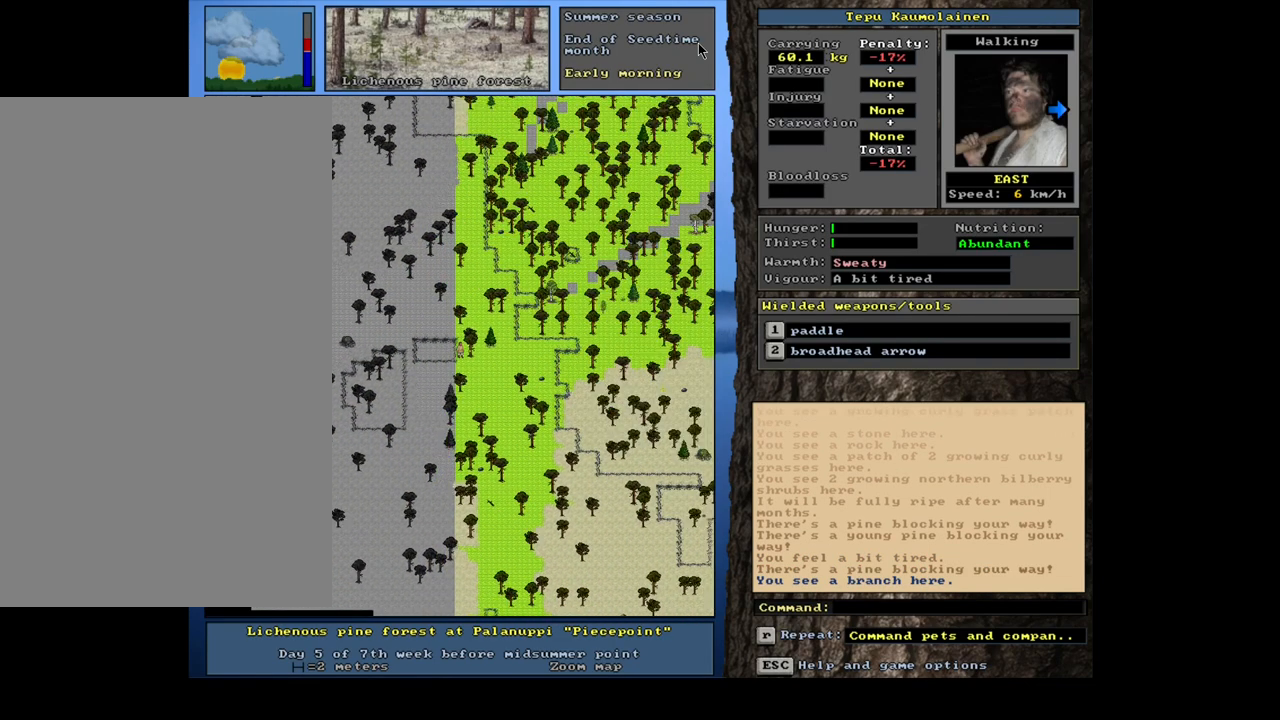
{"keys": ["ctrl_l", "num3"], "mouse": [], "events": [[133, "num3", "down"], [200, "num3", "up"], [317, "num3", "down"], [367, "num3", "up"], [433, "num3", "down"]]}
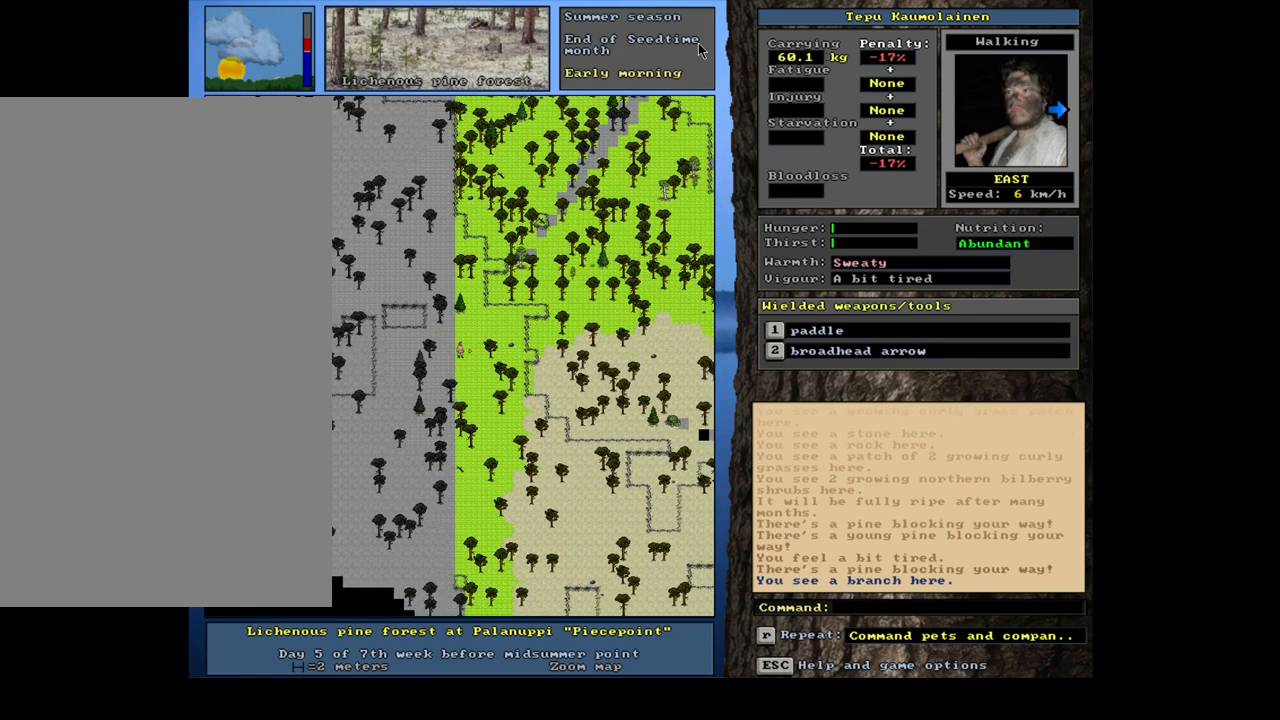
{"keys": ["ctrl_l"], "mouse": [], "events": [[17, "num3", "up"], [217, "num6", "down"], [283, "num6", "up"], [367, "num6", "down"], [467, "num6", "up"]]}
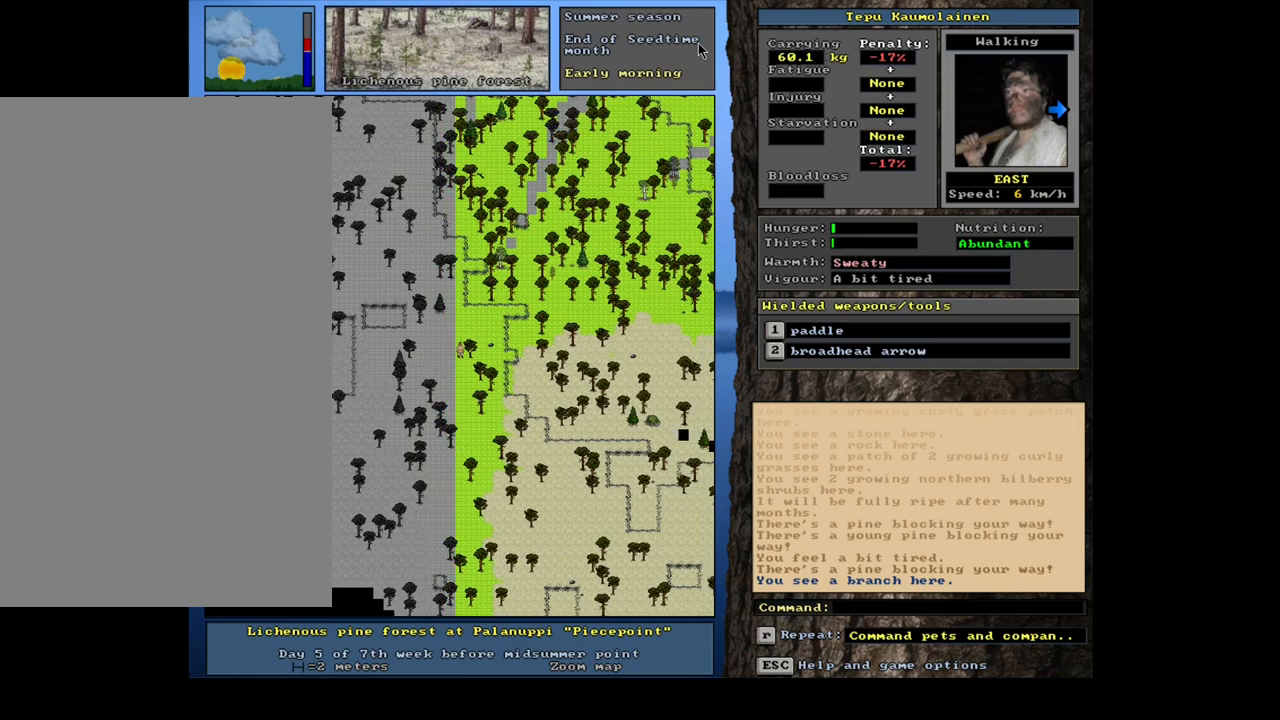
{"keys": ["ctrl_l"], "mouse": [], "events": [[50, "num6", "down"], [117, "num6", "up"], [267, "num3", "down"], [333, "num3", "up"]]}
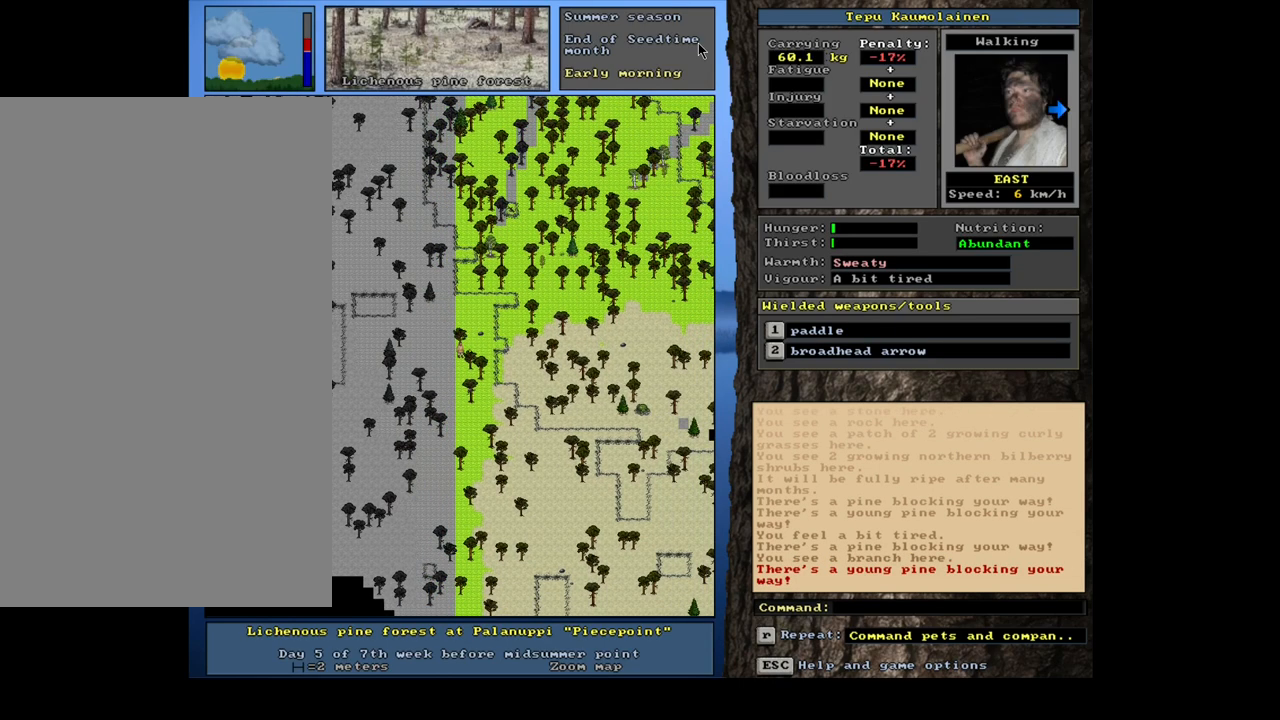
{"keys": ["ctrl_l"], "mouse": [], "events": [[50, "num6", "down"], [133, "num6", "up"], [250, "num6", "down"], [467, "num6", "up"]]}
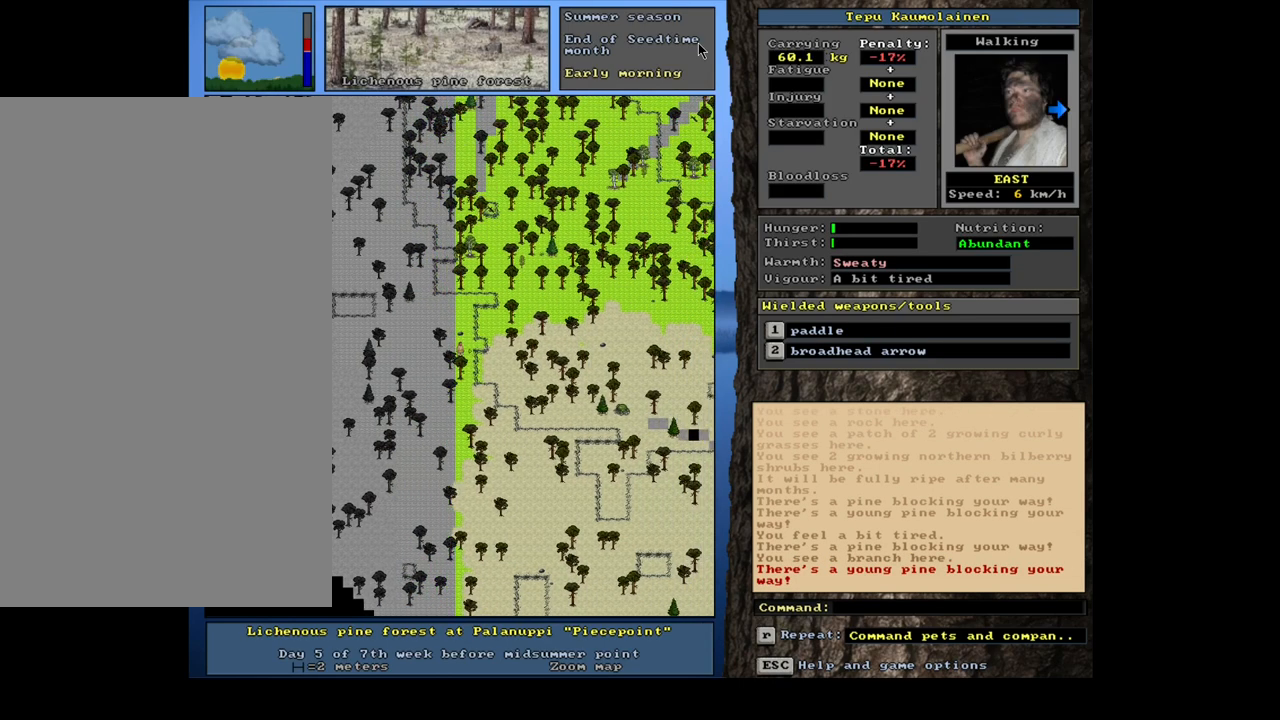
{"keys": ["ctrl_l", "num3"], "mouse": [], "events": [[133, "num3", "down"], [217, "num3", "up"], [283, "num3", "down"], [367, "num3", "up"], [467, "num3", "down"]]}
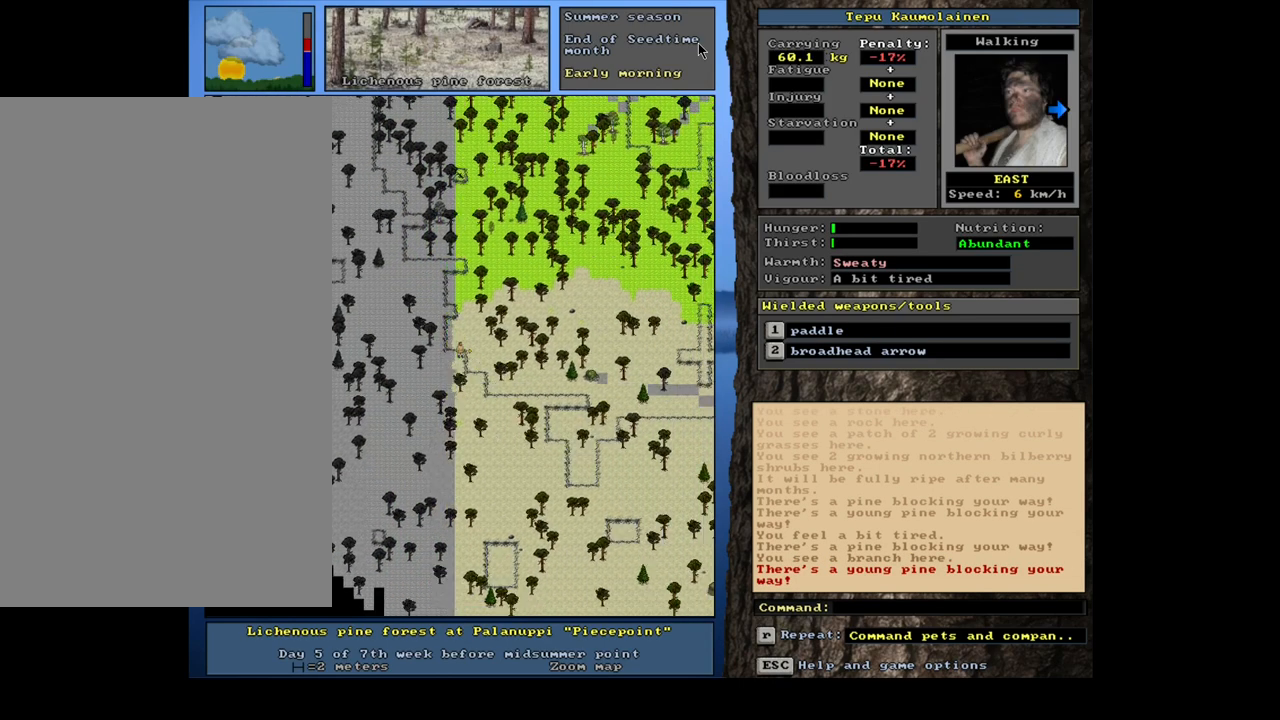
{"keys": ["num6"], "mouse": [], "events": [[83, "num3", "up"], [233, "ctrl_l", "up"], [283, "num6", "down"], [317, "num6", "up"], [433, "num6", "down"]]}
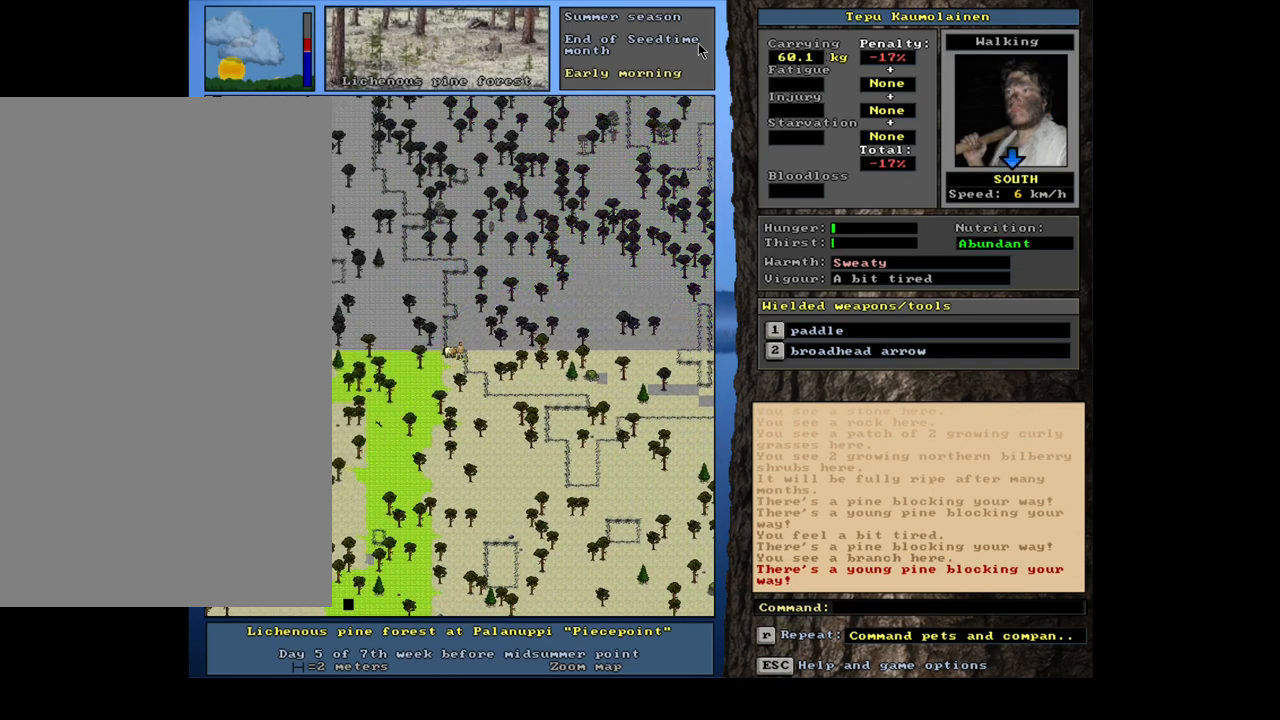
{"keys": ["ctrl_l", "num3"], "mouse": [], "events": [[50, "num6", "up"], [183, "ctrl_l", "down"], [300, "num3", "down"], [367, "num3", "up"], [450, "num3", "down"]]}
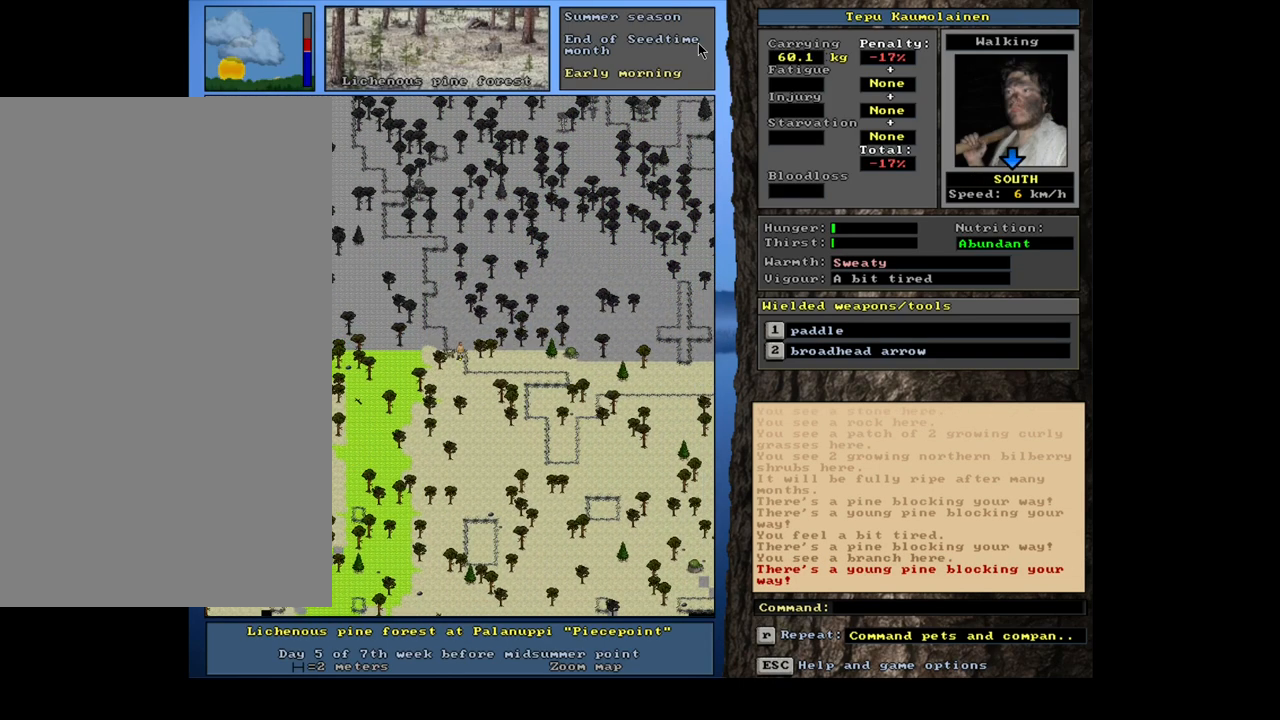
{"keys": ["ctrl_l"], "mouse": [], "events": [[50, "num3", "up"], [283, "ctrl_l", "up"], [400, "num4", "down"], [450, "ctrl_l", "down"], [450, "num4", "up"]]}
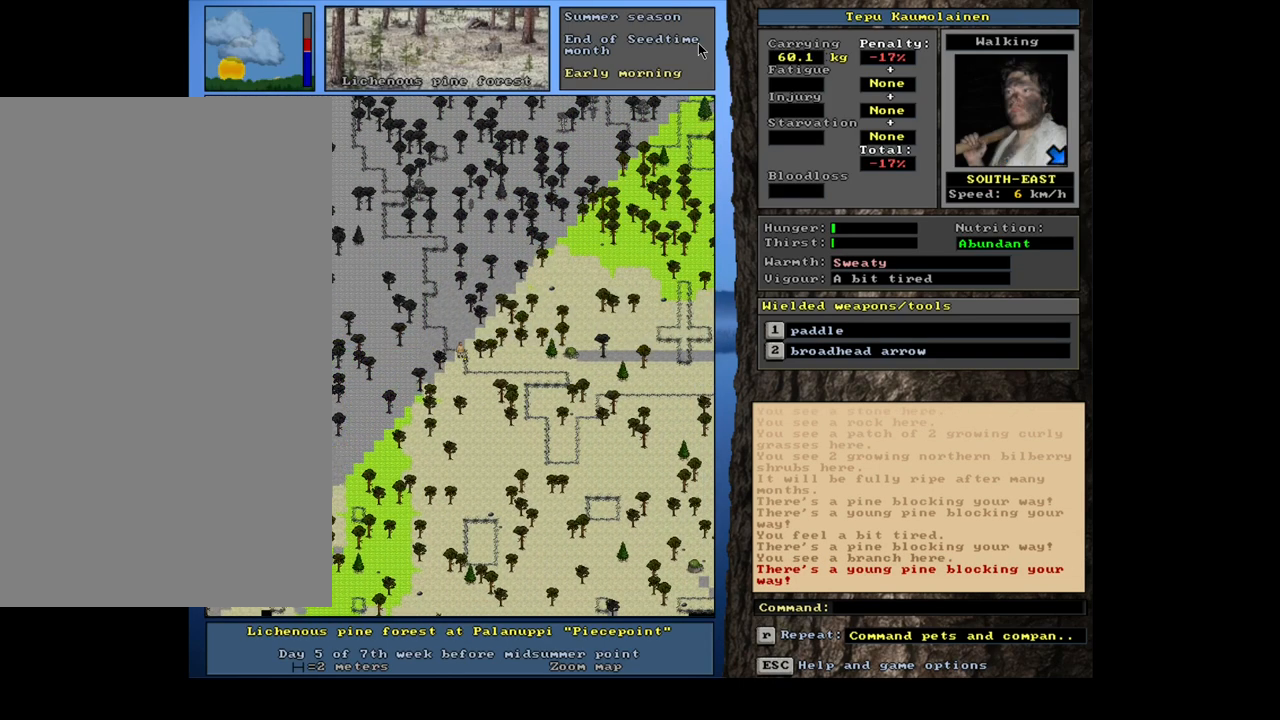
{"keys": ["ctrl_l"], "mouse": [], "events": [[117, "num6", "down"], [183, "num6", "up"], [267, "num6", "down"], [333, "num6", "up"], [450, "num6", "down"], [467, "num6", "up"]]}
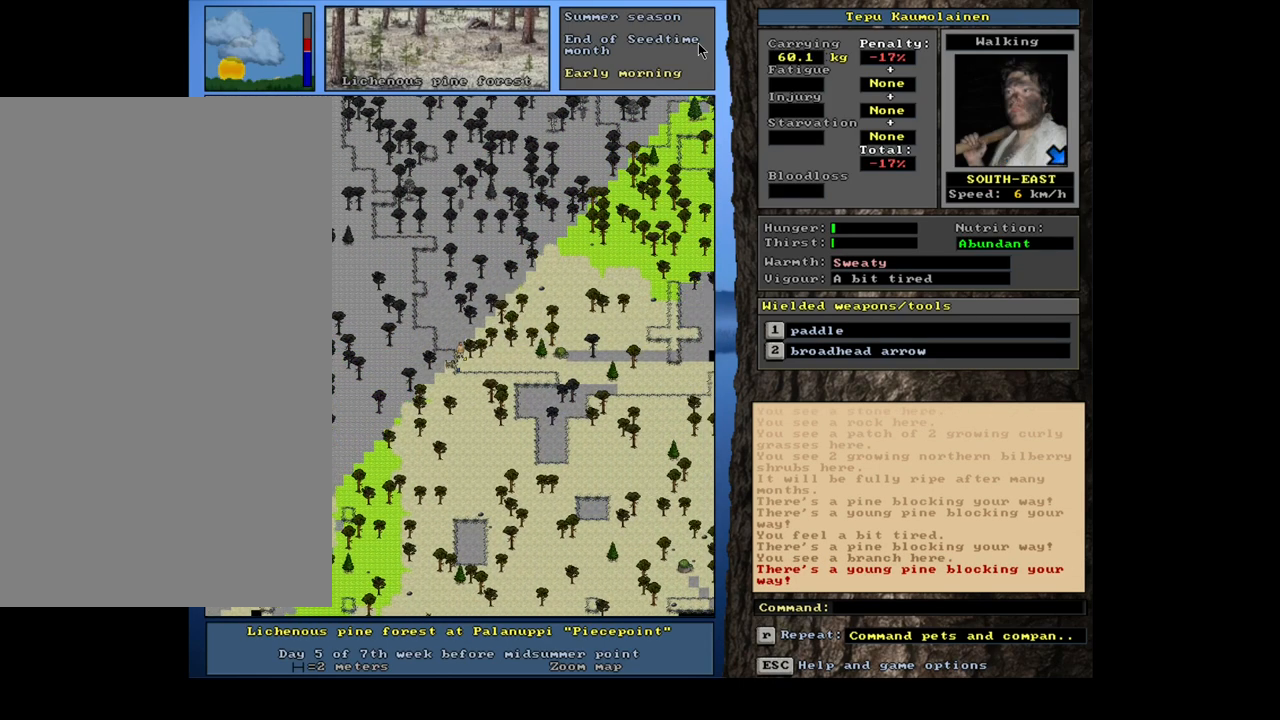
{"keys": ["ctrl_l", "num3"], "mouse": [], "events": [[133, "num3", "down"], [217, "num3", "up"], [317, "num3", "down"], [383, "num3", "up"], [500, "num3", "down"]]}
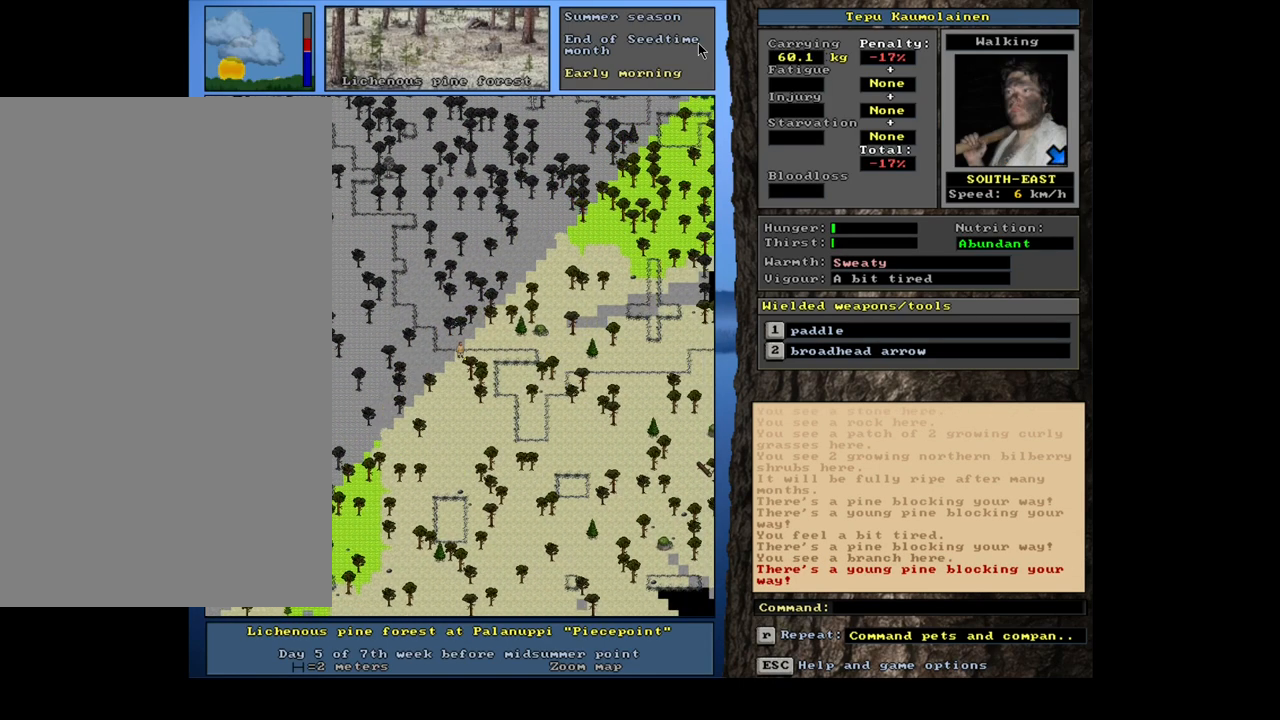
{"keys": ["ctrl_l"], "mouse": [], "events": [[50, "num3", "up"], [283, "num6", "down"], [317, "num6", "up"], [433, "num6", "down"], [483, "num6", "up"]]}
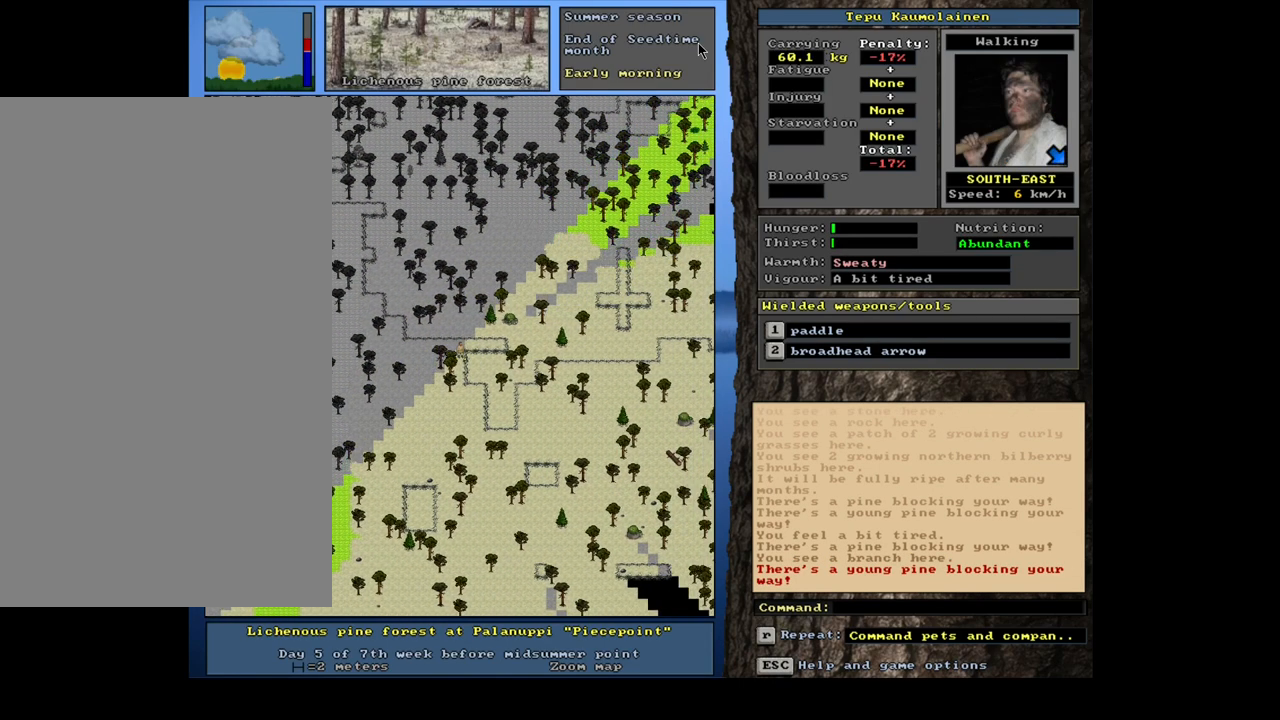
{"keys": ["ctrl_l"], "mouse": [], "events": [[200, "num3", "down"], [300, "num3", "up"], [383, "num3", "down"], [433, "num3", "up"]]}
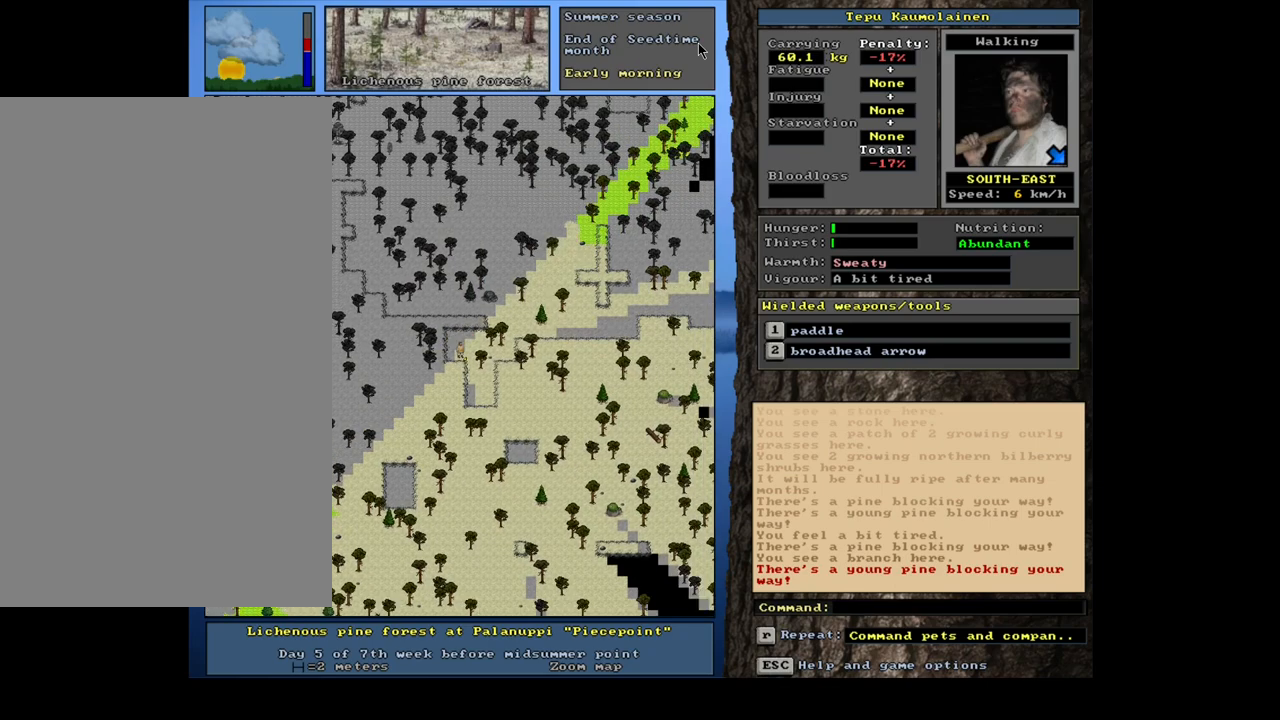
{"keys": ["ctrl_l"], "mouse": [], "events": [[50, "num3", "down"], [117, "num3", "up"], [217, "num3", "down"], [300, "num3", "up"], [367, "num3", "down"], [450, "num3", "up"]]}
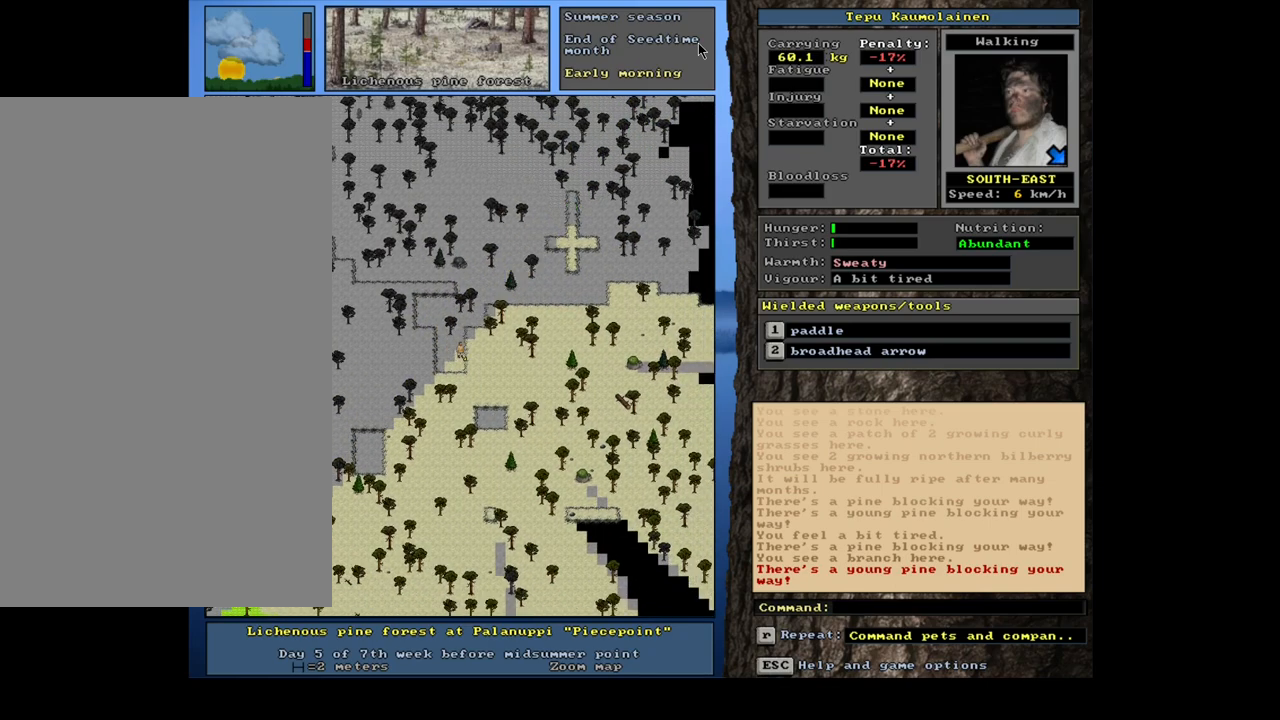
{"keys": ["ctrl_l"], "mouse": [], "events": [[33, "num3", "down"], [117, "num3", "up"], [217, "num3", "down"], [483, "num3", "up"]]}
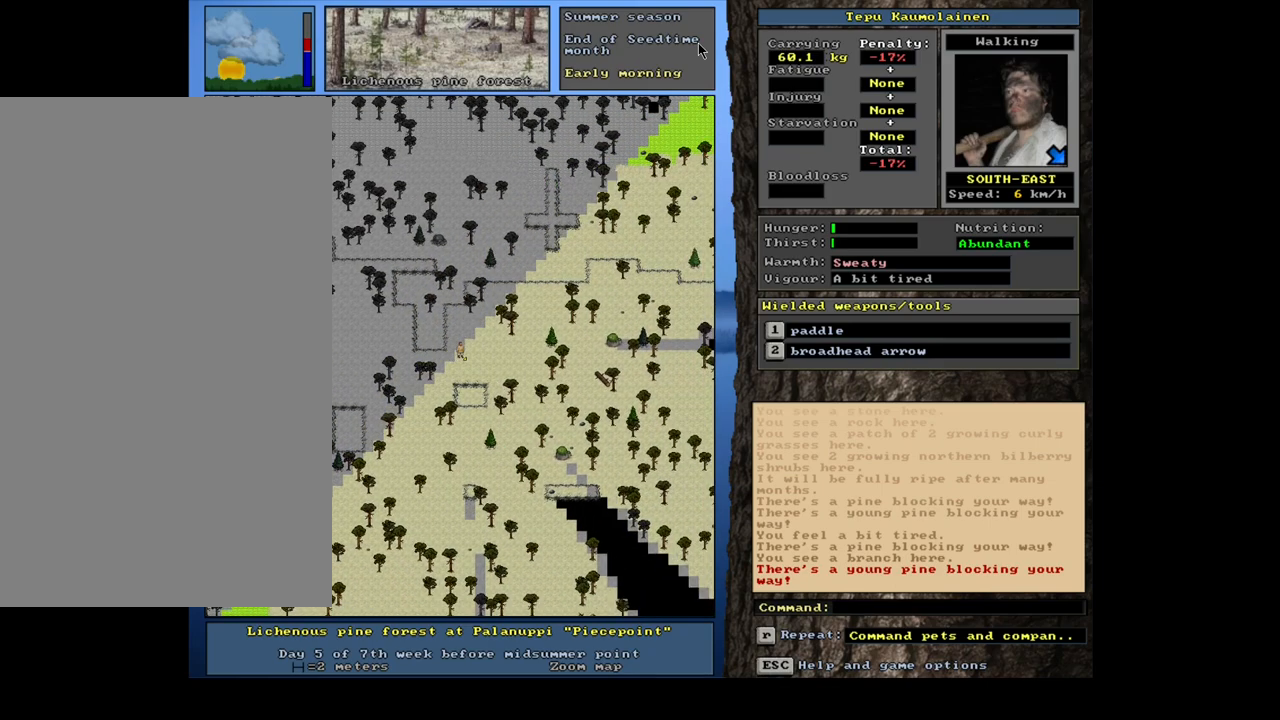
{"keys": ["ctrl_l"], "mouse": [], "events": [[183, "ctrl_l", "up"], [250, "num4", "down"], [333, "num4", "up"], [467, "ctrl_l", "down"]]}
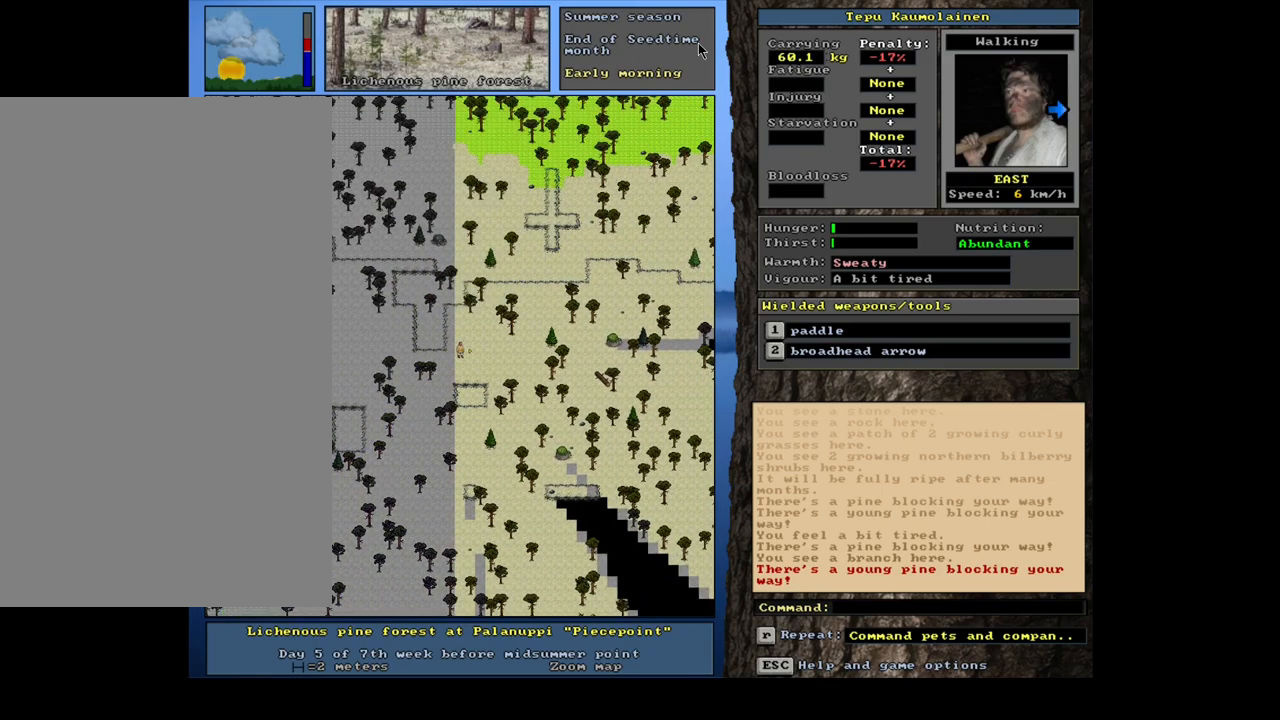
{"keys": ["ctrl_l"], "mouse": [], "events": [[17, "num6", "down"], [67, "num6", "up"], [200, "num6", "down"], [333, "num6", "up"]]}
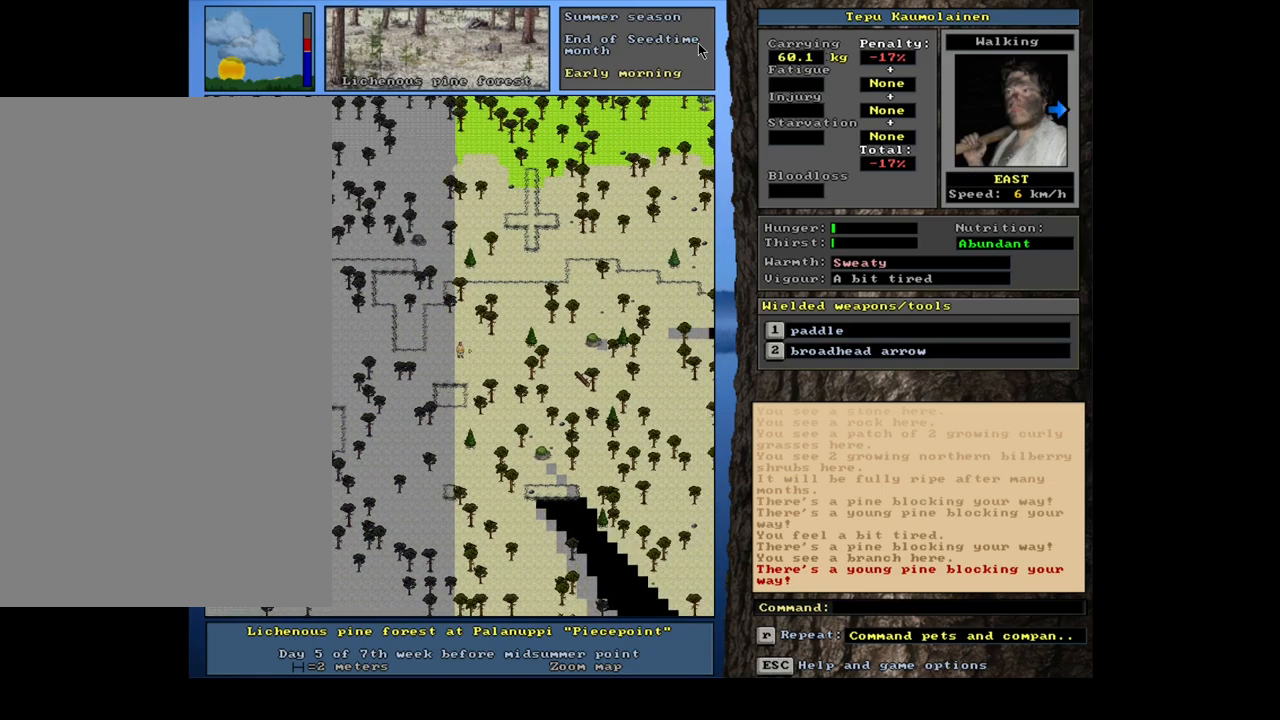
{"keys": ["ctrl_l"], "mouse": [], "events": [[33, "ctrl_l", "up"], [117, "num6", "down"], [167, "num6", "up"], [267, "num6", "down"], [350, "num6", "up"], [383, "ctrl_l", "down"]]}
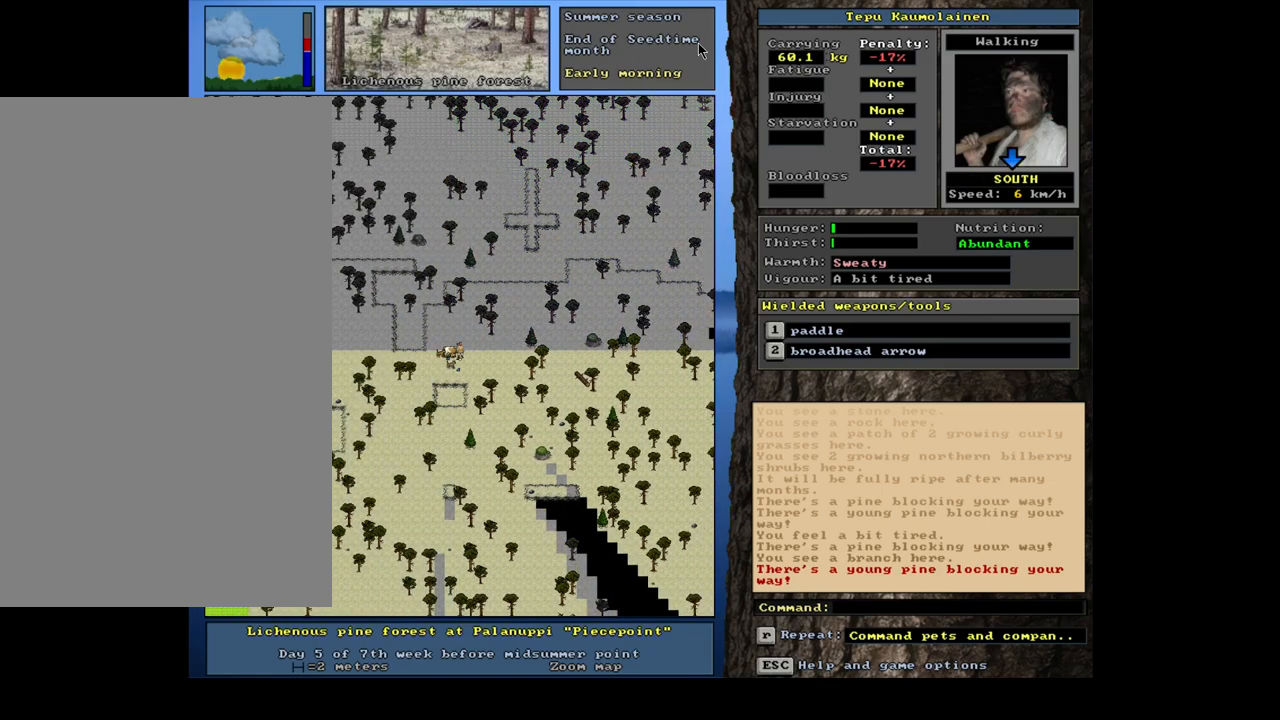
{"keys": ["ctrl_l"], "mouse": [], "events": [[33, "num3", "down"], [100, "num3", "up"], [217, "num3", "down"], [367, "num2", "down"], [417, "num3", "up"], [450, "num2", "up"]]}
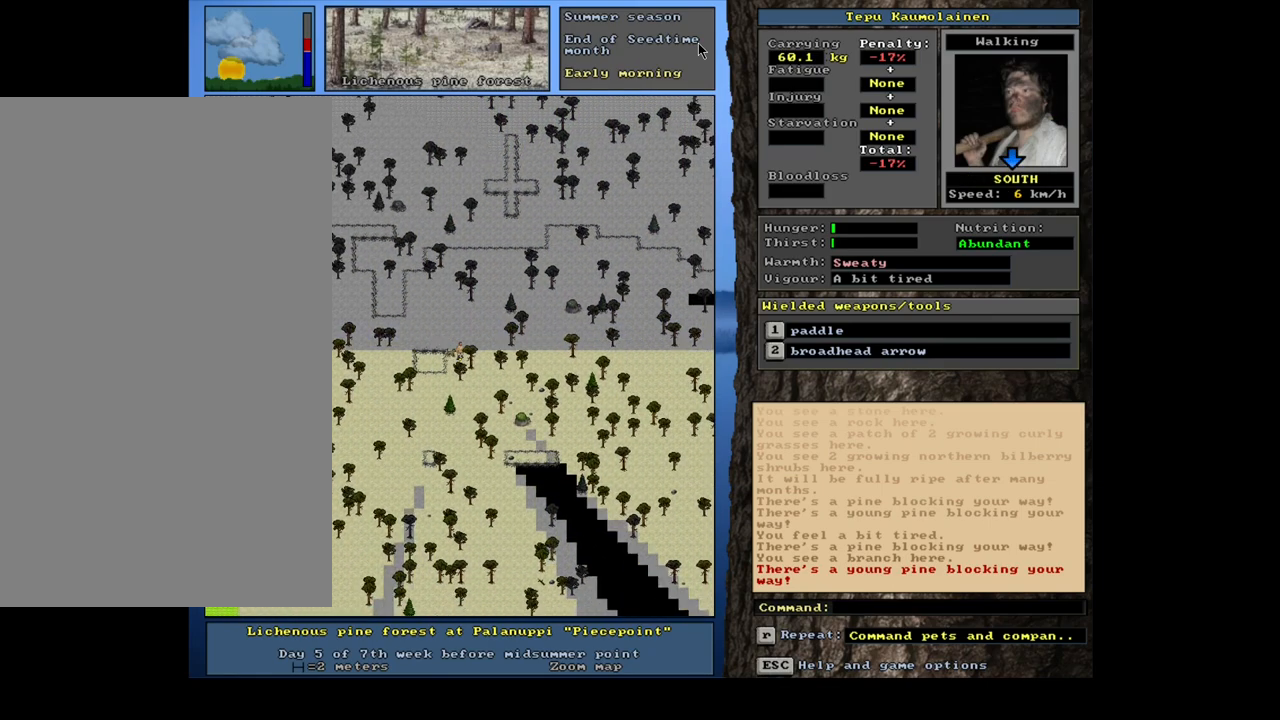
{"keys": ["ctrl_l", "num3"], "mouse": [], "events": [[67, "num2", "down"], [100, "num3", "down"], [133, "num2", "up"], [267, "num2", "down"], [300, "num3", "up"], [317, "num2", "up"], [417, "num2", "down"], [417, "num3", "down"], [450, "num2", "up"]]}
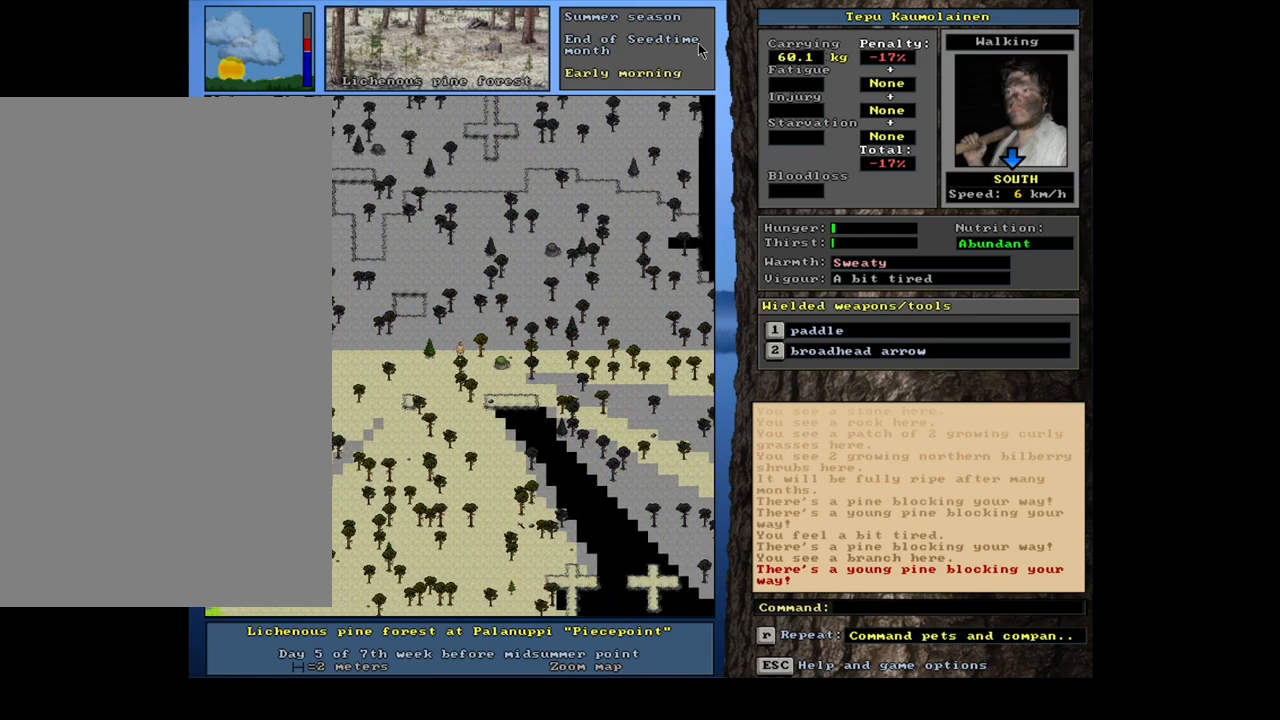
{"keys": ["ctrl_l"], "mouse": [], "events": [[83, "num3", "up"], [200, "num3", "down"], [267, "num3", "up"], [367, "num3", "down"], [417, "num3", "up"]]}
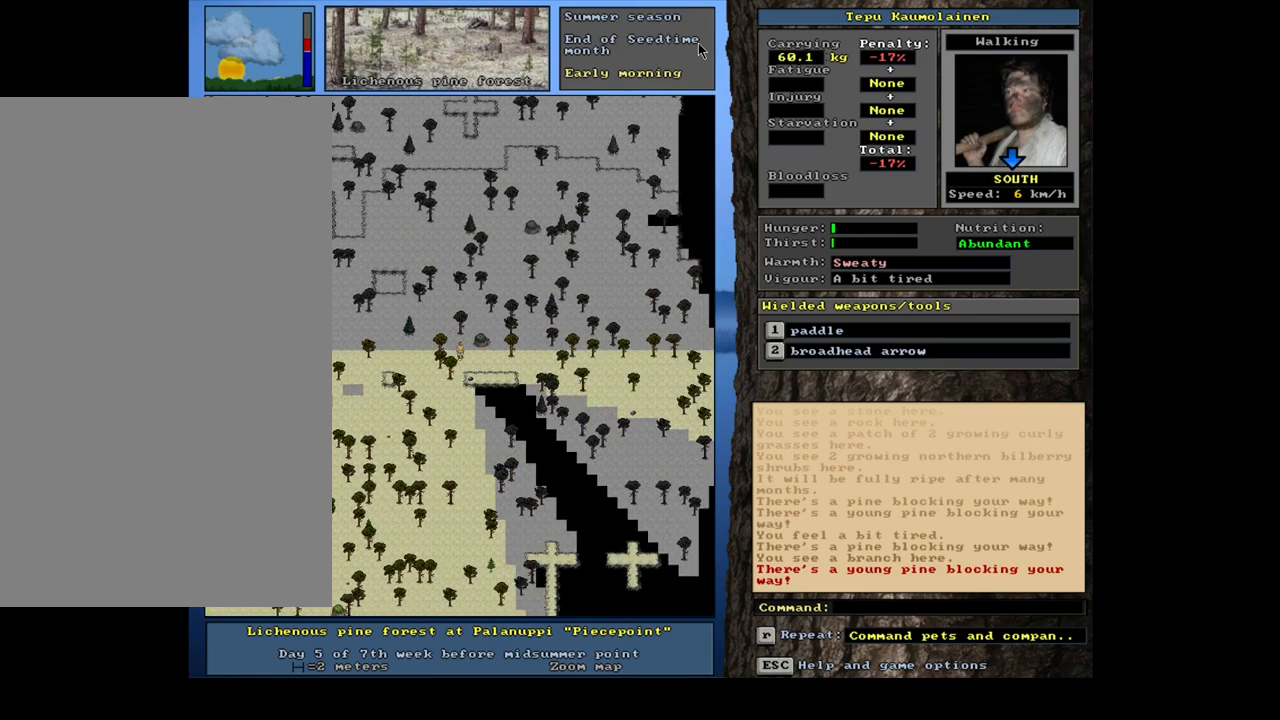
{"keys": ["ctrl_l"], "mouse": [], "events": [[200, "num3", "down"], [250, "num3", "up"], [333, "num3", "down"], [433, "num3", "up"]]}
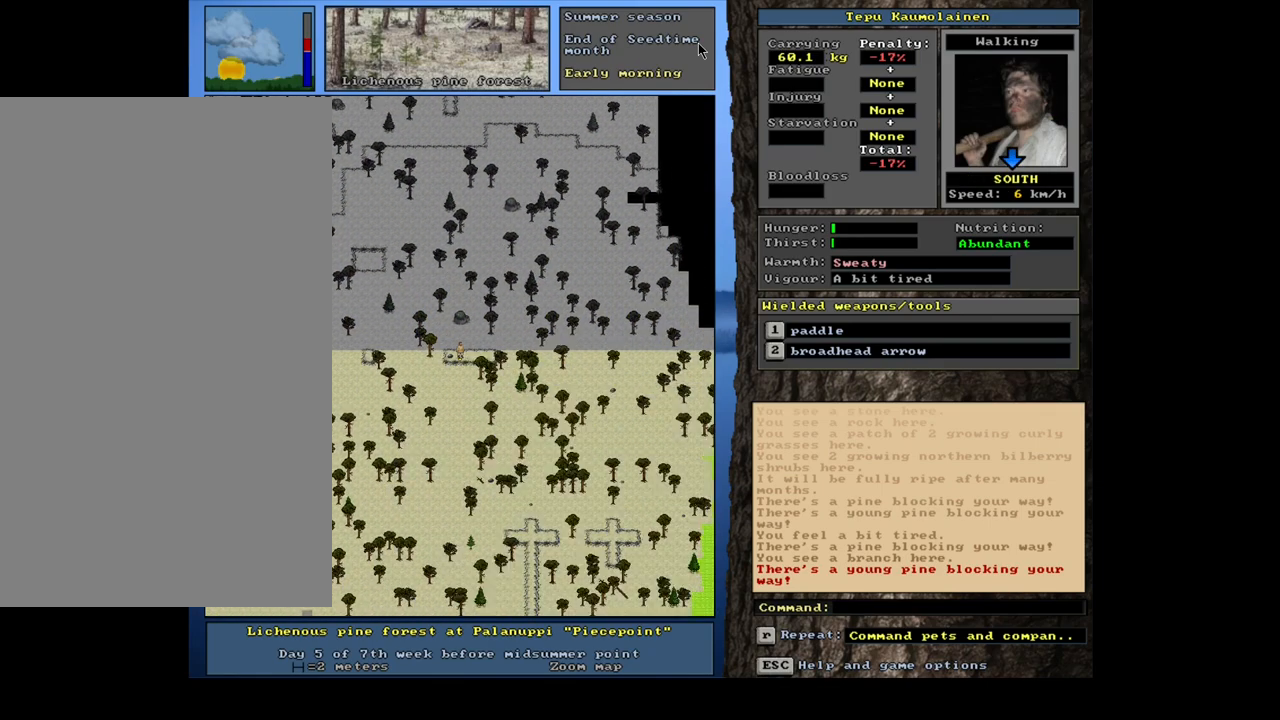
{"keys": [], "mouse": [], "events": [[233, "ctrl_l", "up"], [367, "num4", "down"], [450, "num4", "up"]]}
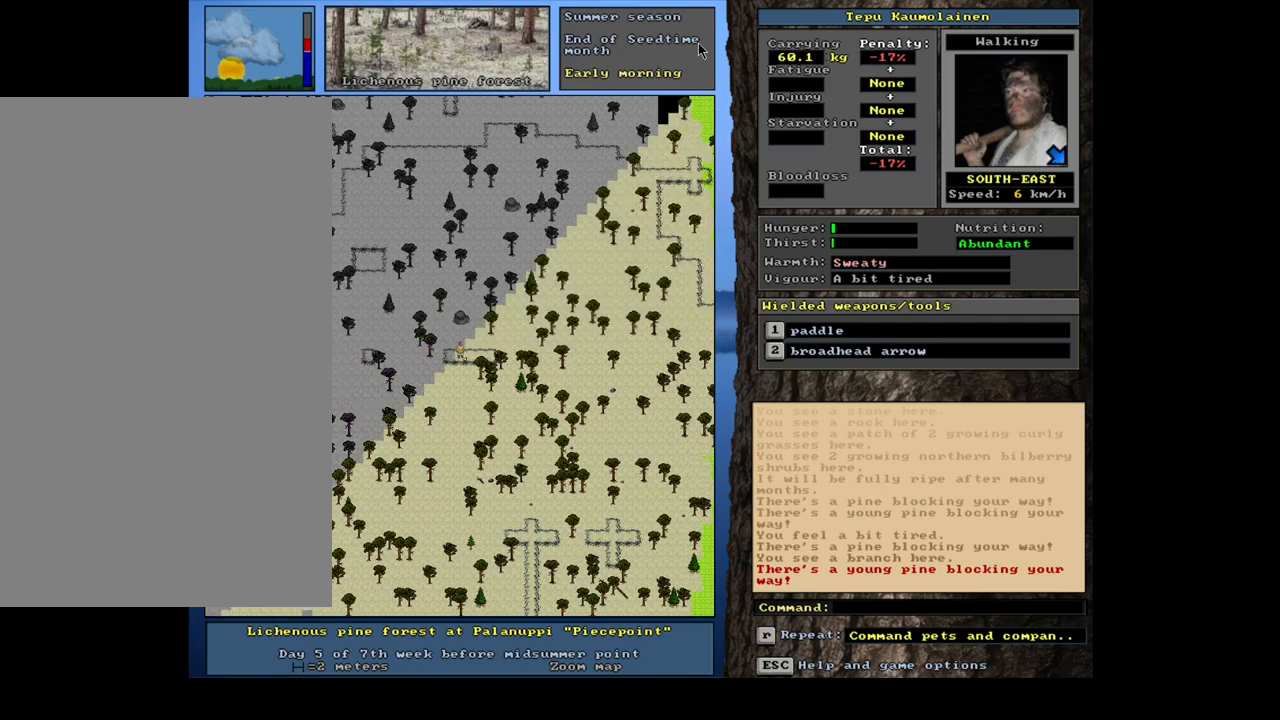
{"keys": ["ctrl_l"], "mouse": [], "events": [[83, "ctrl_l", "down"], [117, "num4", "down"], [150, "num4", "up"], [383, "num6", "down"], [450, "num6", "up"]]}
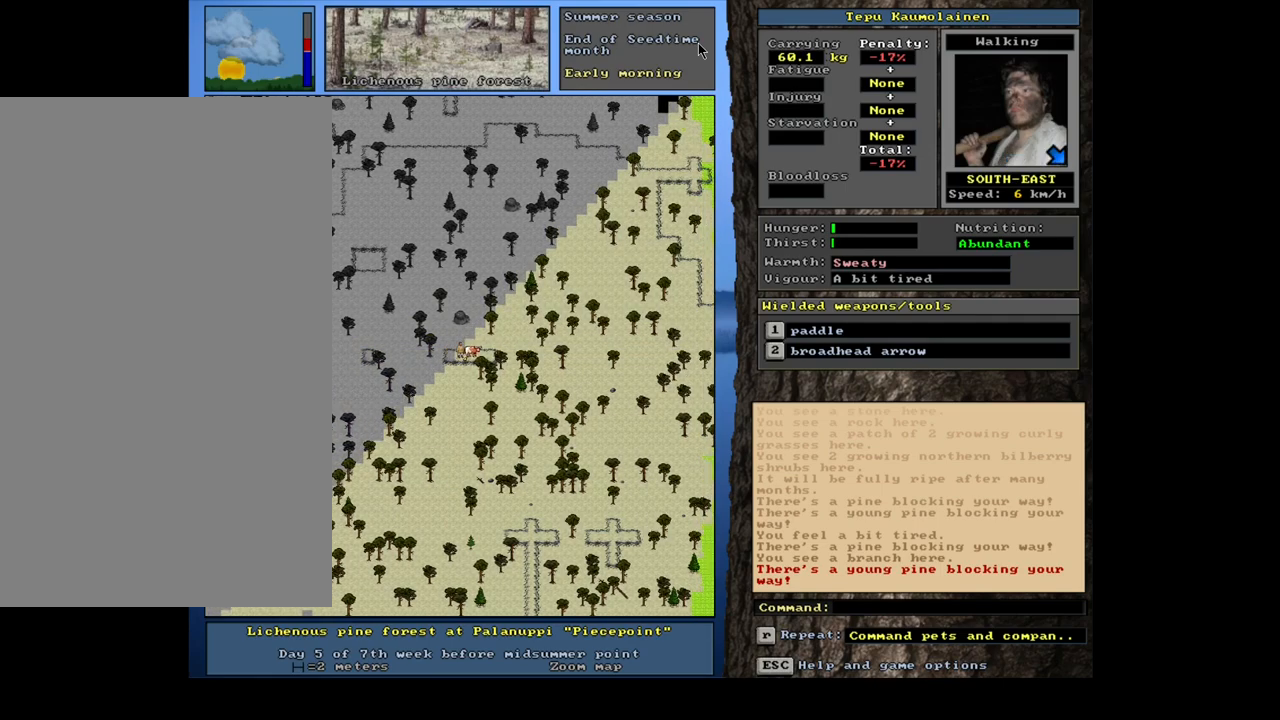
{"keys": ["ctrl_l", "num6"], "mouse": [], "events": [[167, "ctrl_l", "up"], [250, "num4", "down"], [333, "num4", "up"], [367, "ctrl_l", "down"], [450, "num6", "down"]]}
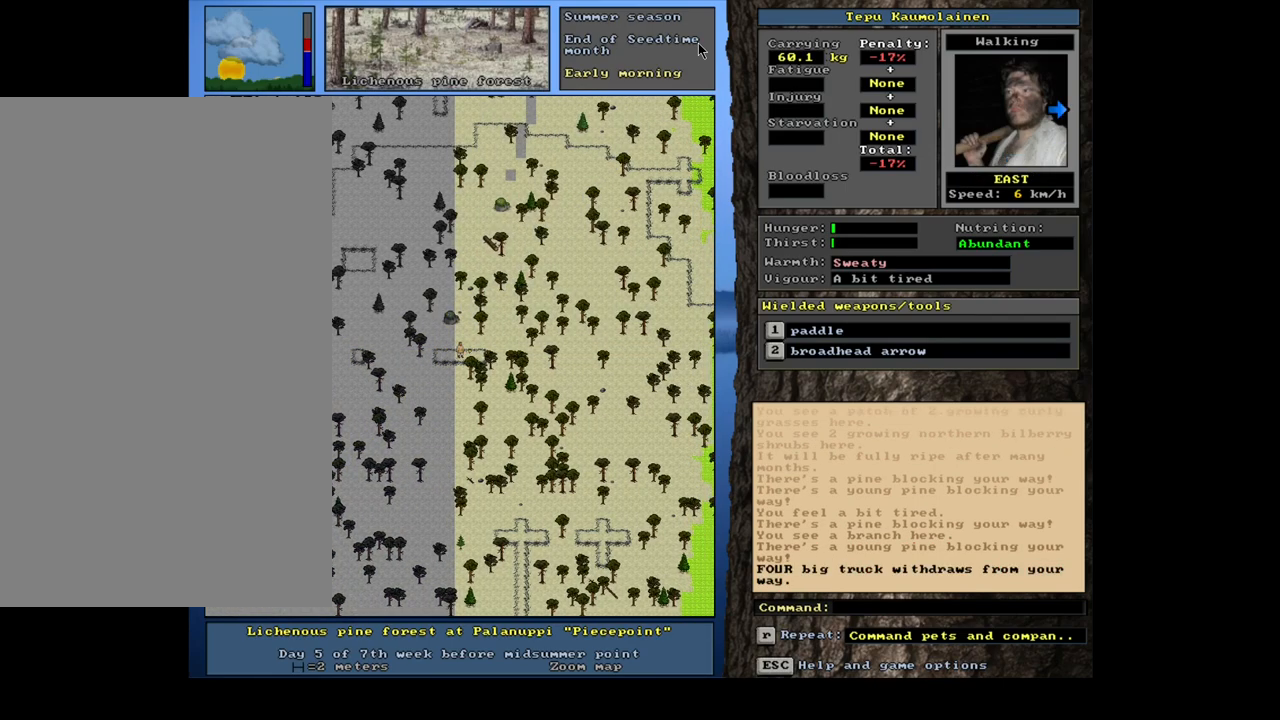
{"keys": ["ctrl_l"], "mouse": [], "events": [[17, "num6", "up"], [117, "num6", "down"], [200, "num6", "up"], [300, "num6", "down"], [400, "num6", "up"]]}
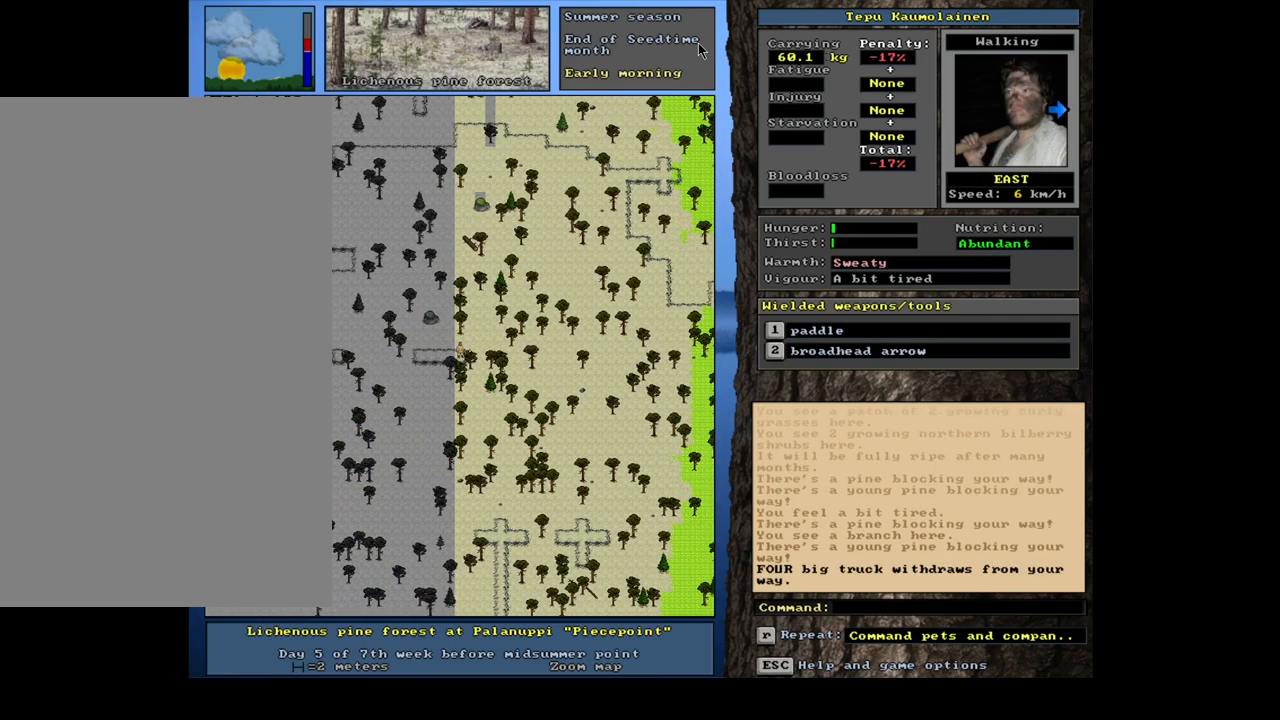
{"keys": ["ctrl_l"], "mouse": [], "events": []}
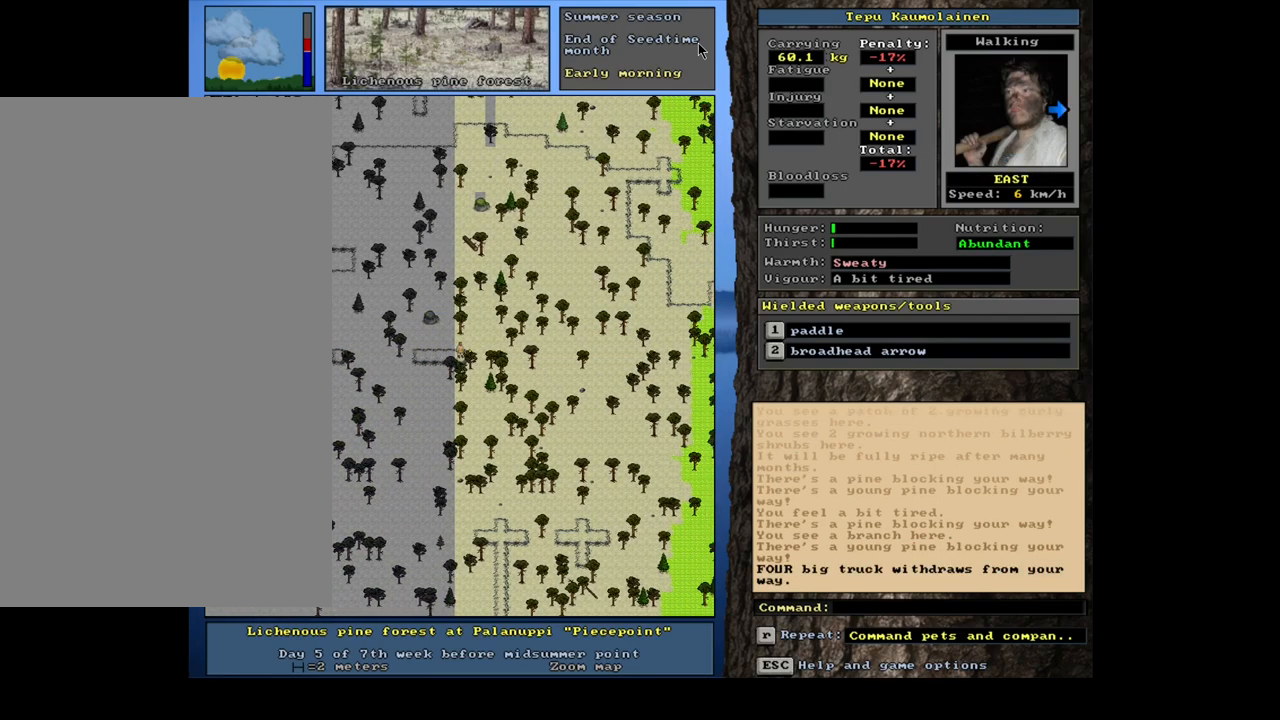
{"keys": ["ctrl_l"], "mouse": [], "events": [[133, "num6", "down"], [200, "num6", "up"], [317, "num6", "down"], [383, "num6", "up"]]}
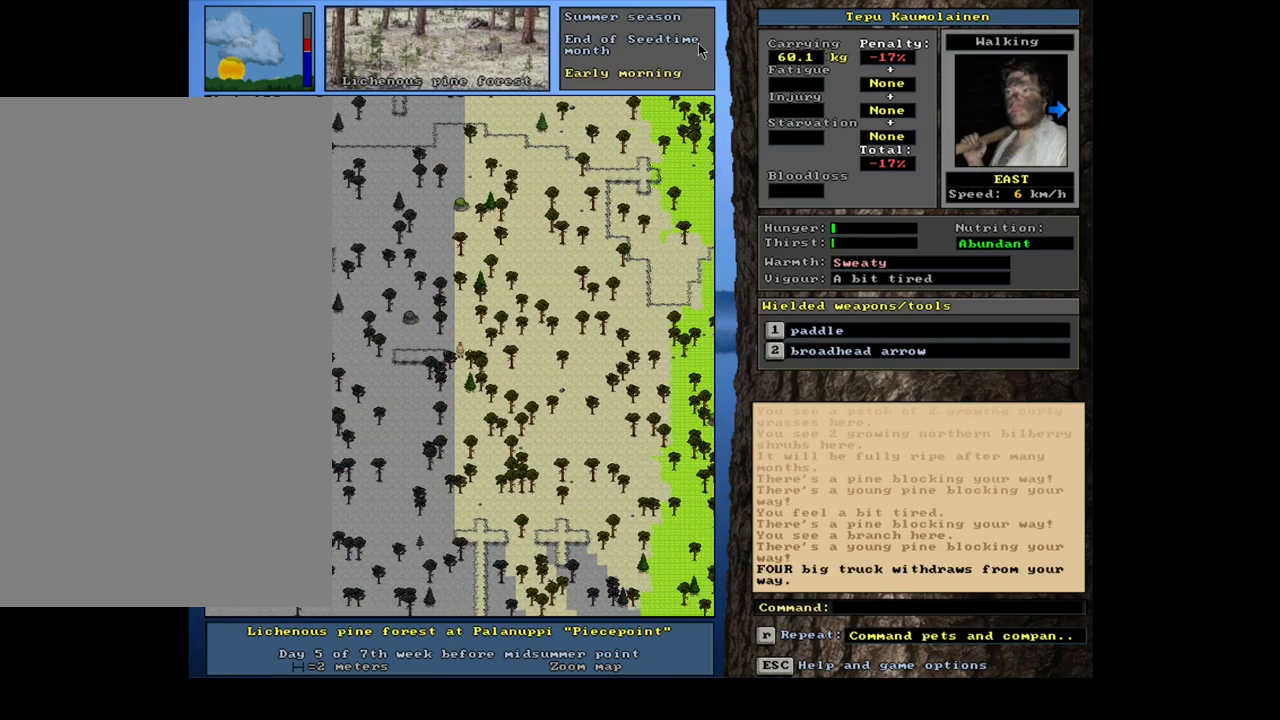
{"keys": ["ctrl_l", "num6"], "mouse": [], "events": [[233, "num9", "down"], [300, "num9", "up"], [433, "num6", "down"]]}